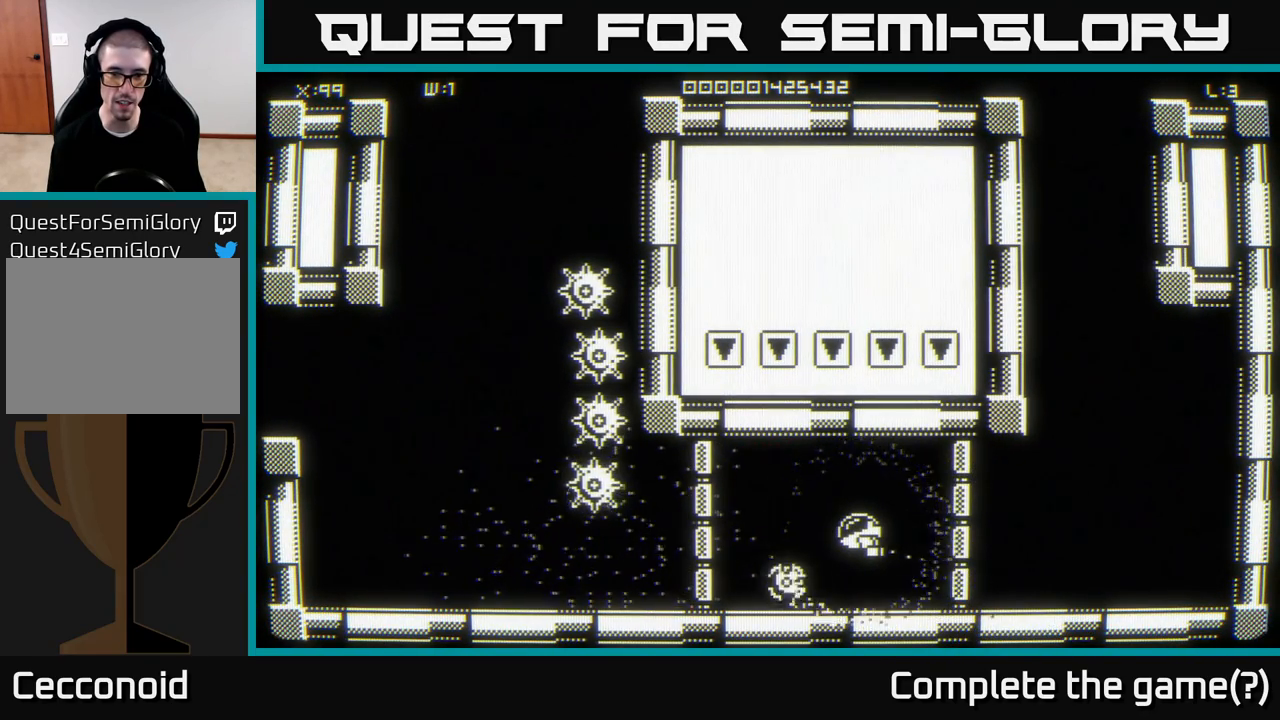
Gameplay with a controller (Xbox layout); each line is a JSON object with the inputs held at the frame after it. "events" lists button and stick changes between this image and that frame as [ms after this image, input, new state], when the widget could be followed in between.
{"buttons": [], "left_stick": "up-left", "right_stick": "center", "events": [[133, "left_stick", "left"], [200, "left_stick", "up-left"], [300, "left_stick", "center"], [500, "left_stick", "up-left"]]}
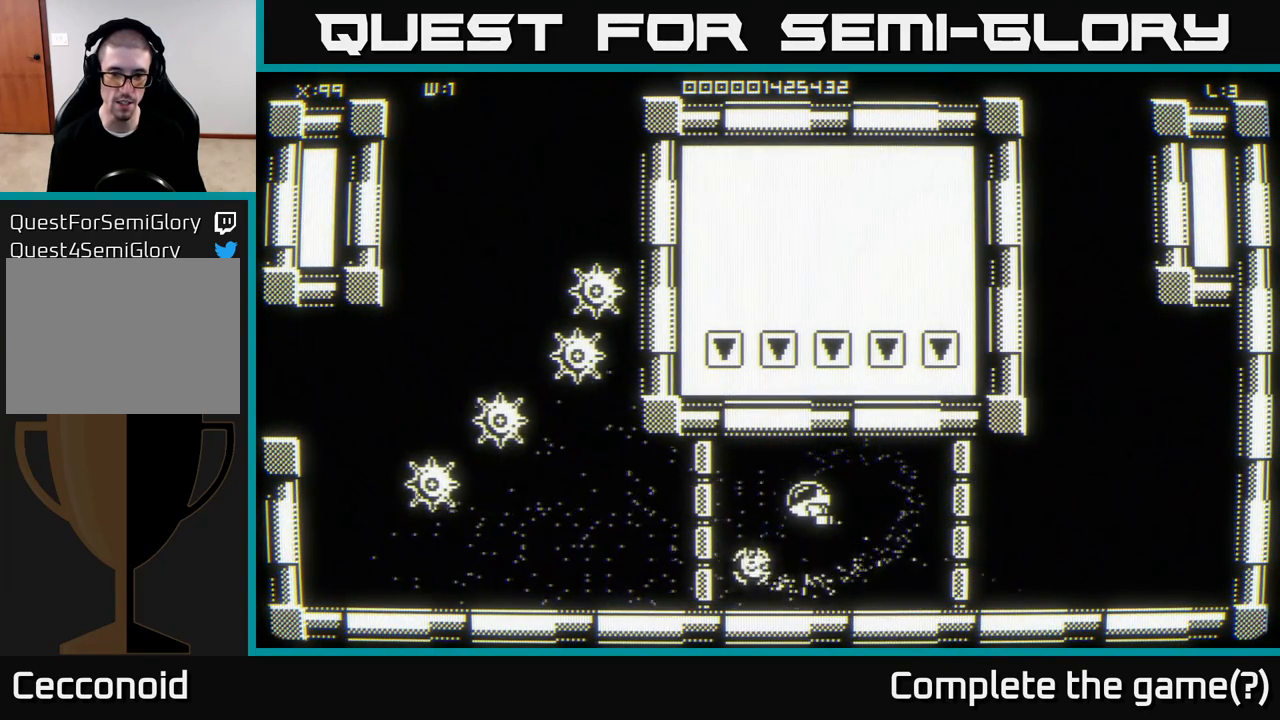
{"buttons": [], "left_stick": "center", "right_stick": "center", "events": [[133, "left_stick", "center"]]}
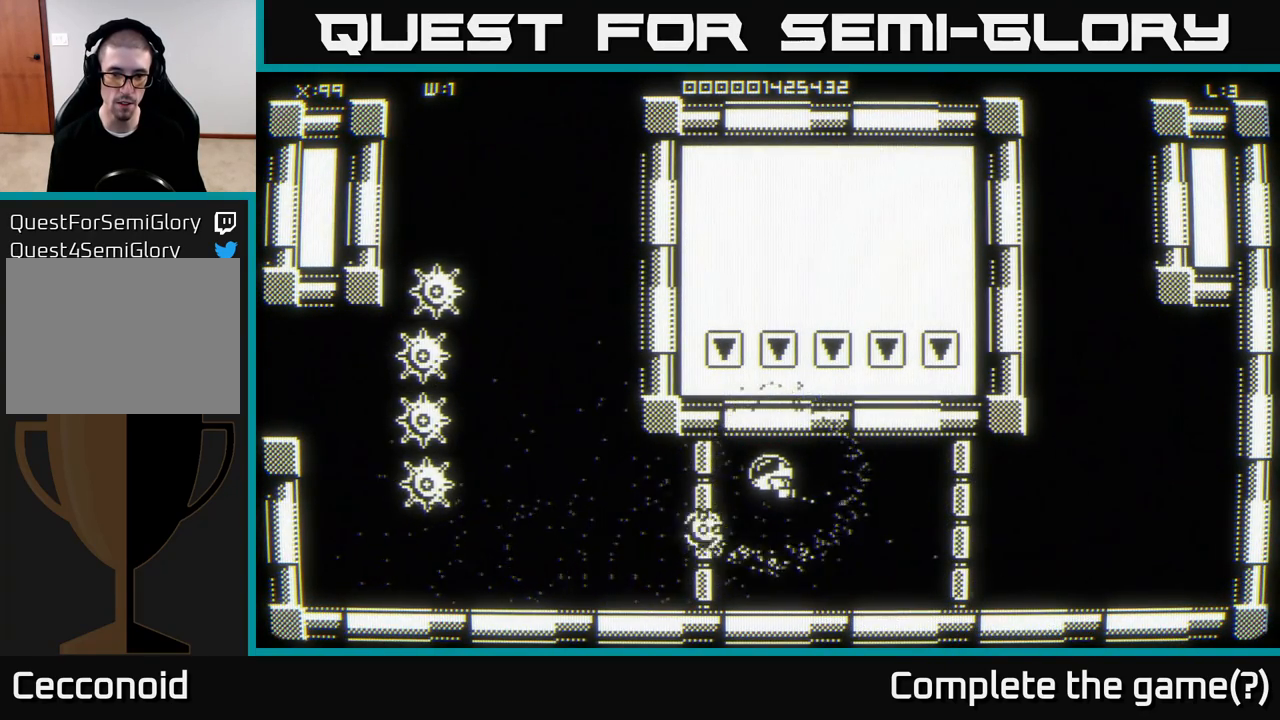
{"buttons": [], "left_stick": "right", "right_stick": "center", "events": [[217, "left_stick", "left"], [483, "left_stick", "right"]]}
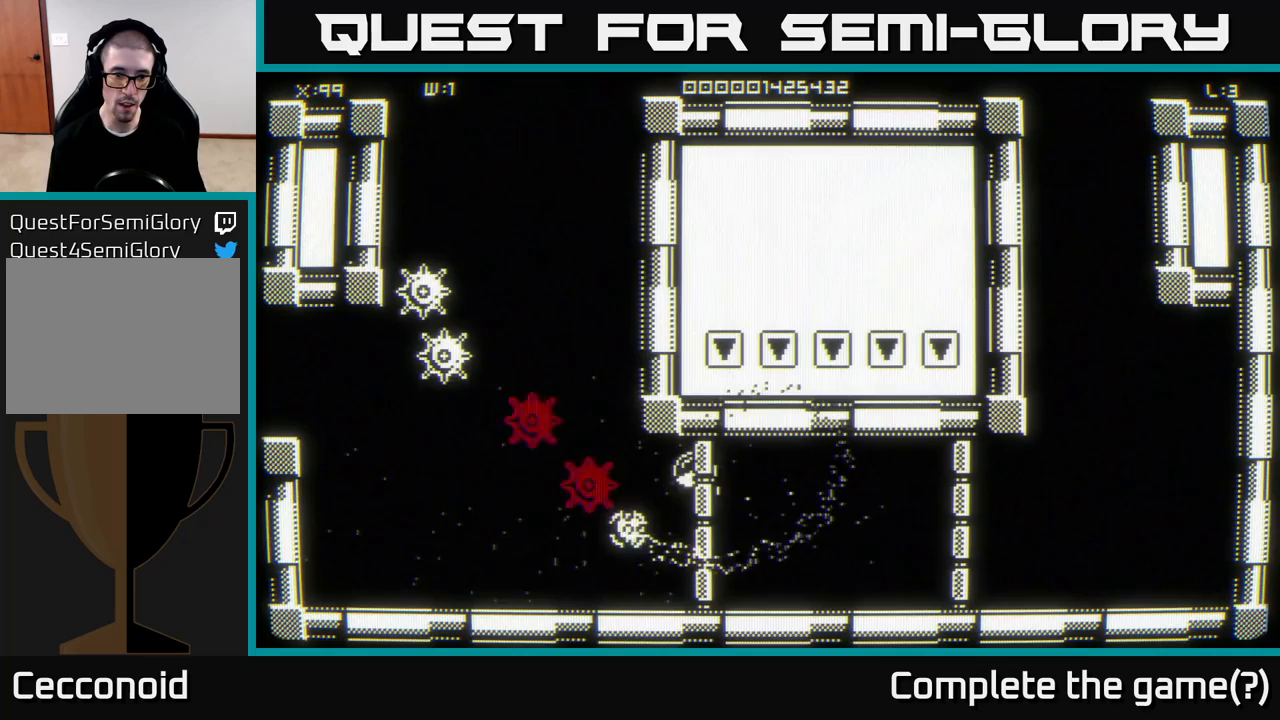
{"buttons": [], "left_stick": "down-right", "right_stick": "center", "events": [[217, "left_stick", "down-right"]]}
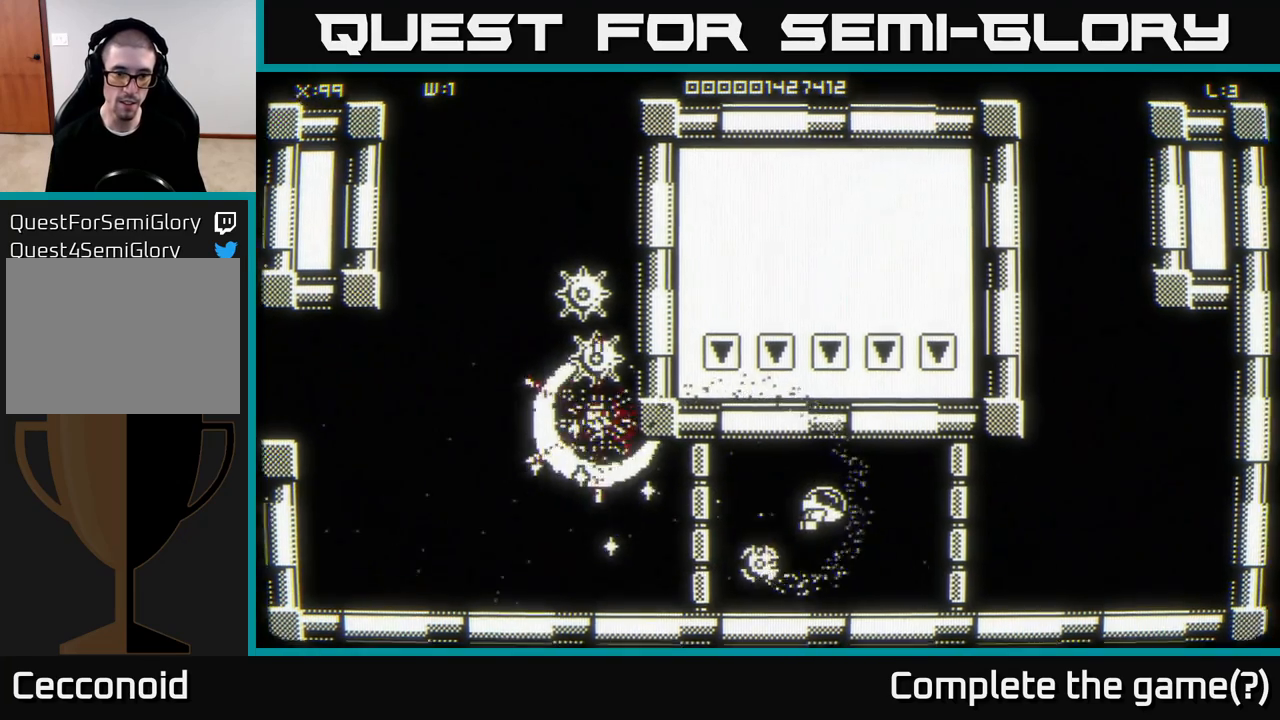
{"buttons": [], "left_stick": "left", "right_stick": "center", "events": [[33, "left_stick", "center"], [200, "left_stick", "left"], [250, "left_stick", "up-left"], [400, "left_stick", "left"]]}
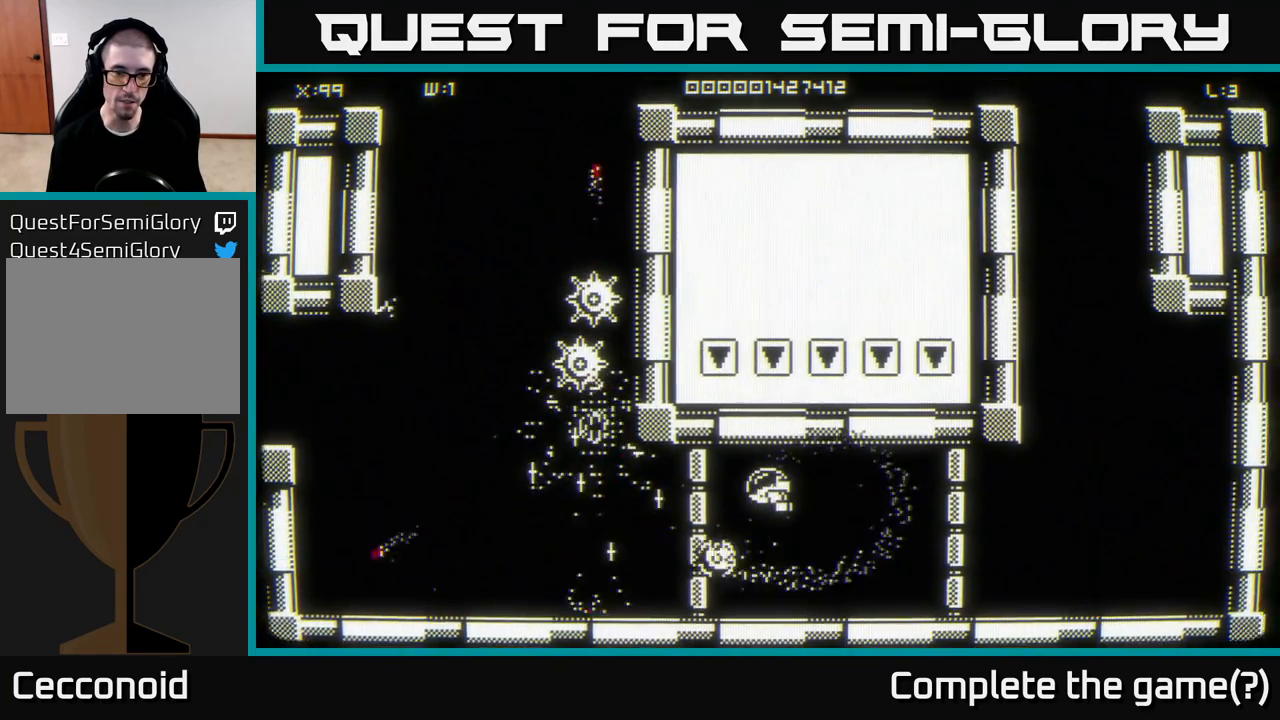
{"buttons": [], "left_stick": "left", "right_stick": "center", "events": [[217, "left_stick", "up-left"], [400, "left_stick", "center"], [500, "left_stick", "left"]]}
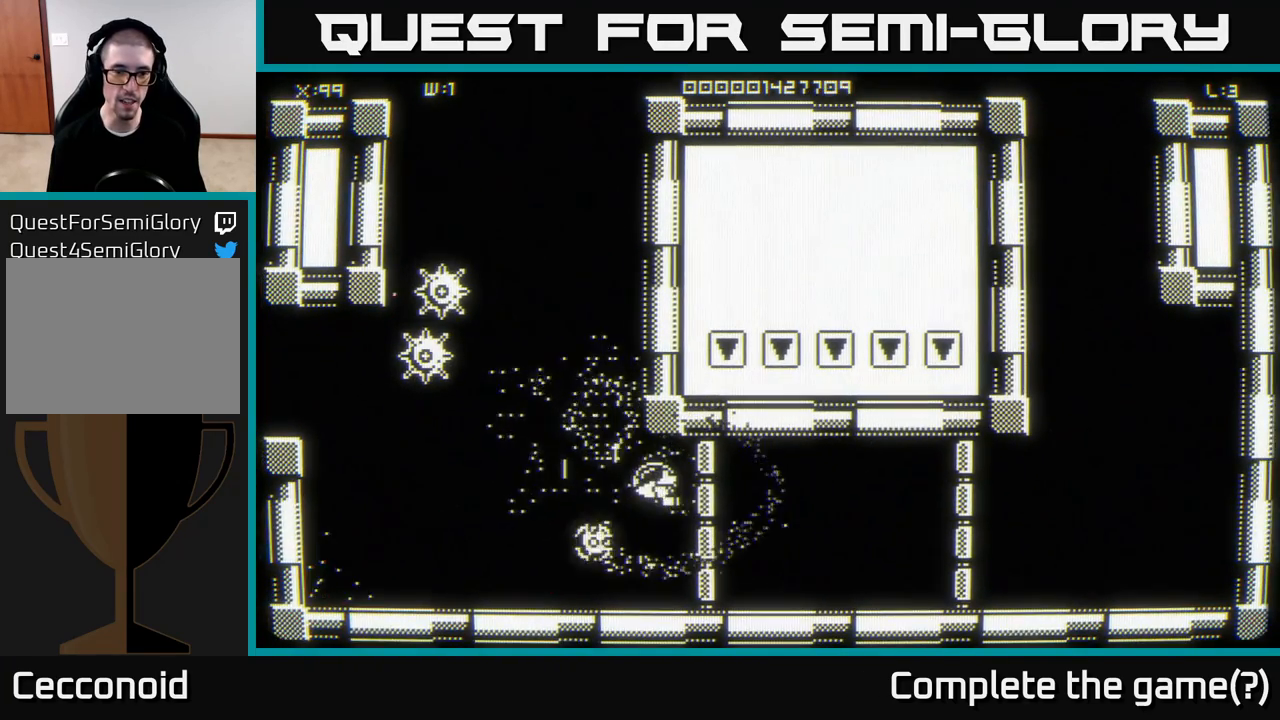
{"buttons": [], "left_stick": "up-right", "right_stick": "center", "events": [[183, "left_stick", "right"], [483, "left_stick", "up-right"]]}
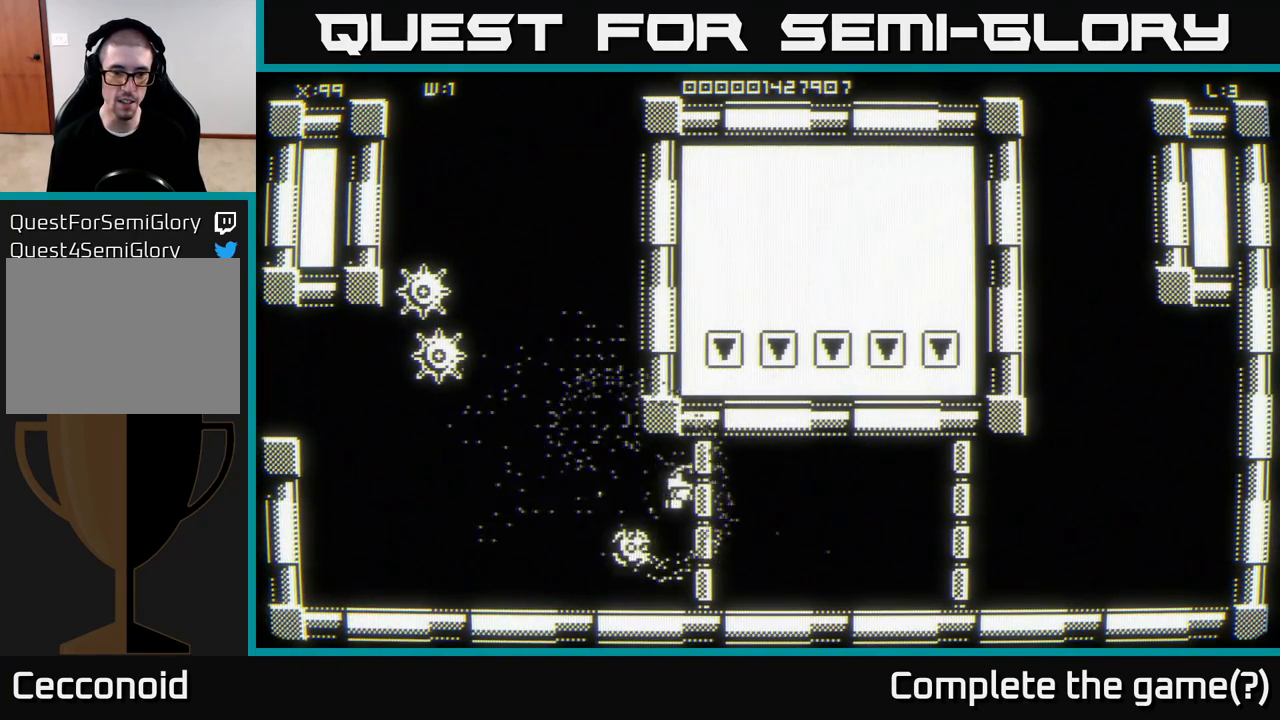
{"buttons": [], "left_stick": "center", "right_stick": "center", "events": [[183, "left_stick", "center"]]}
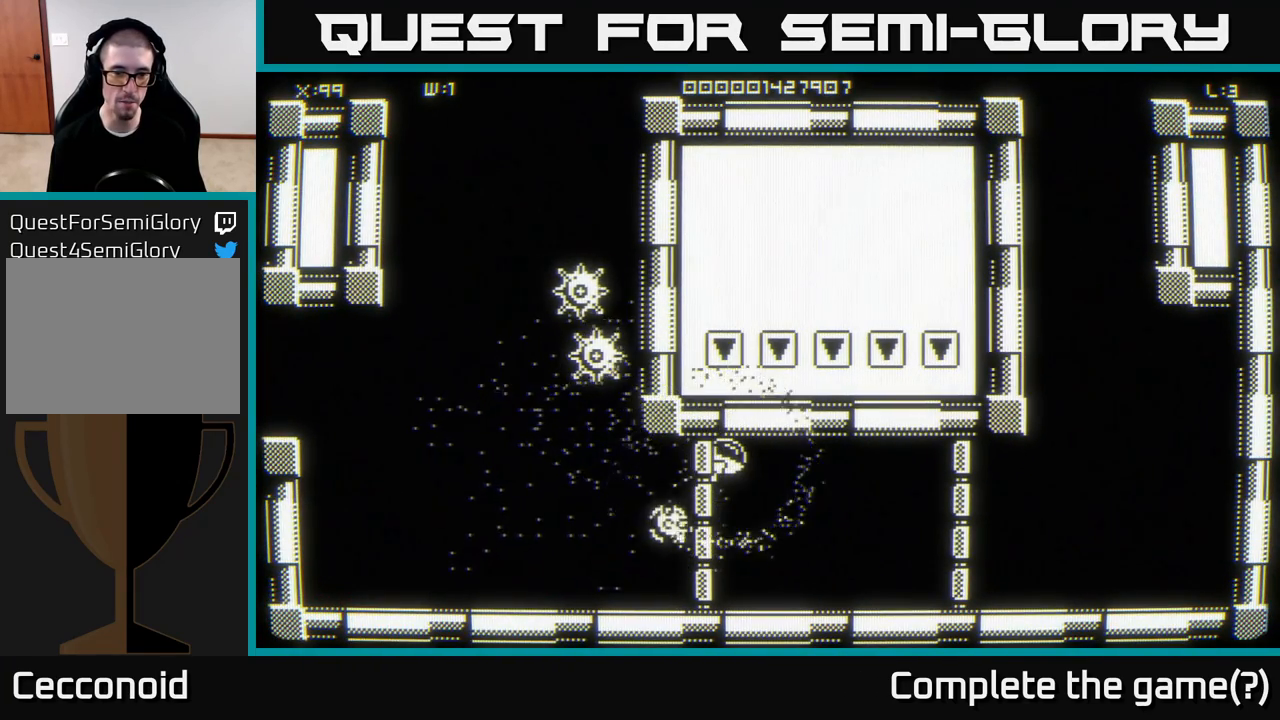
{"buttons": [], "left_stick": "center", "right_stick": "center", "events": [[200, "left_stick", "left"], [300, "left_stick", "center"]]}
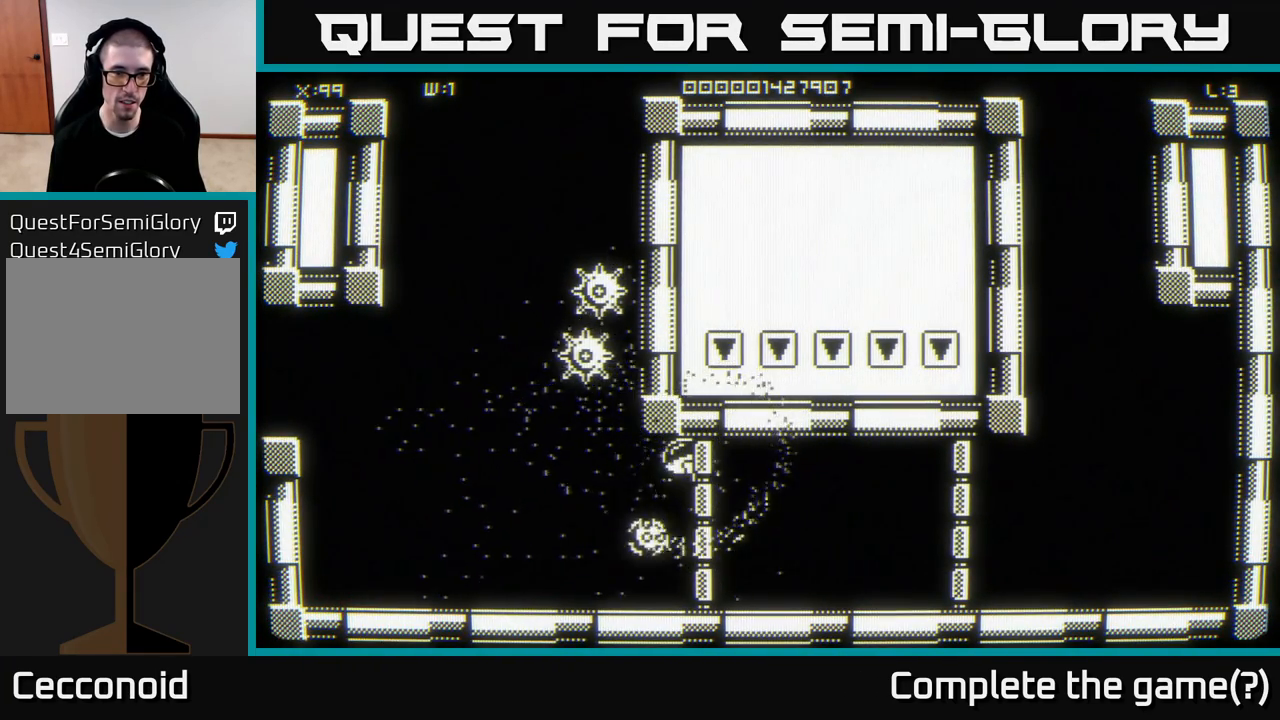
{"buttons": [], "left_stick": "center", "right_stick": "center", "events": []}
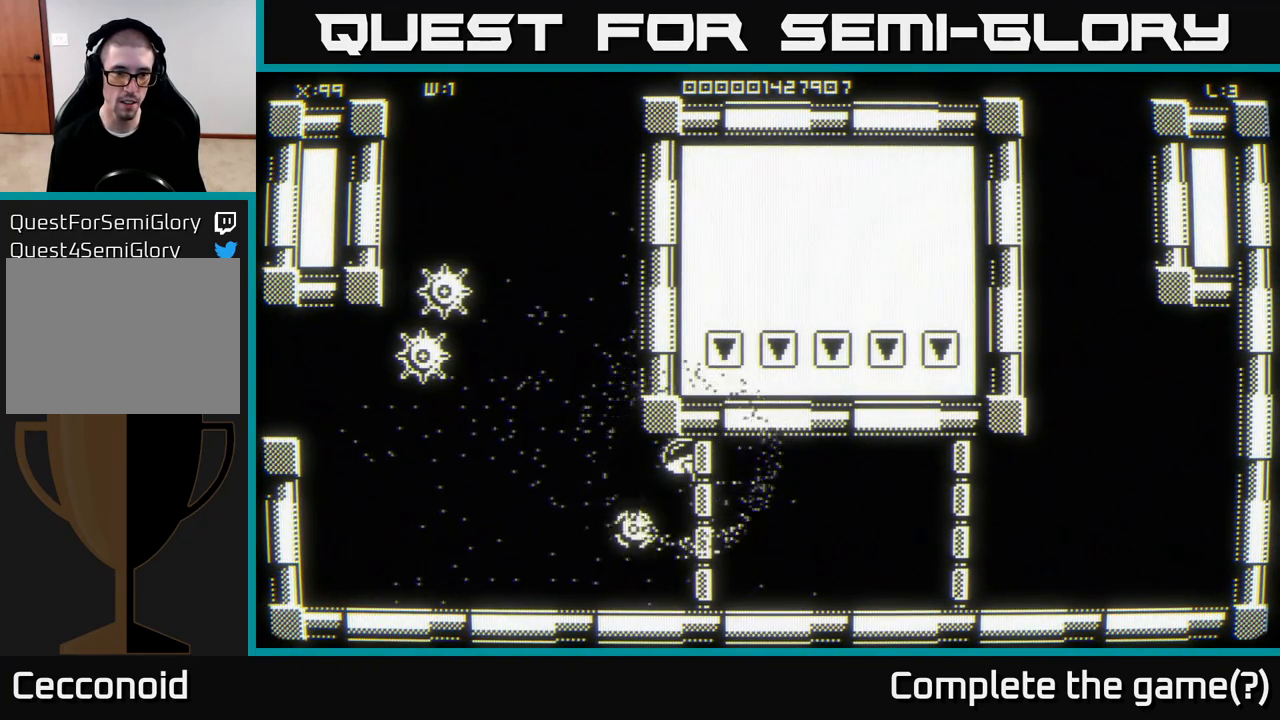
{"buttons": [], "left_stick": "center", "right_stick": "center", "events": []}
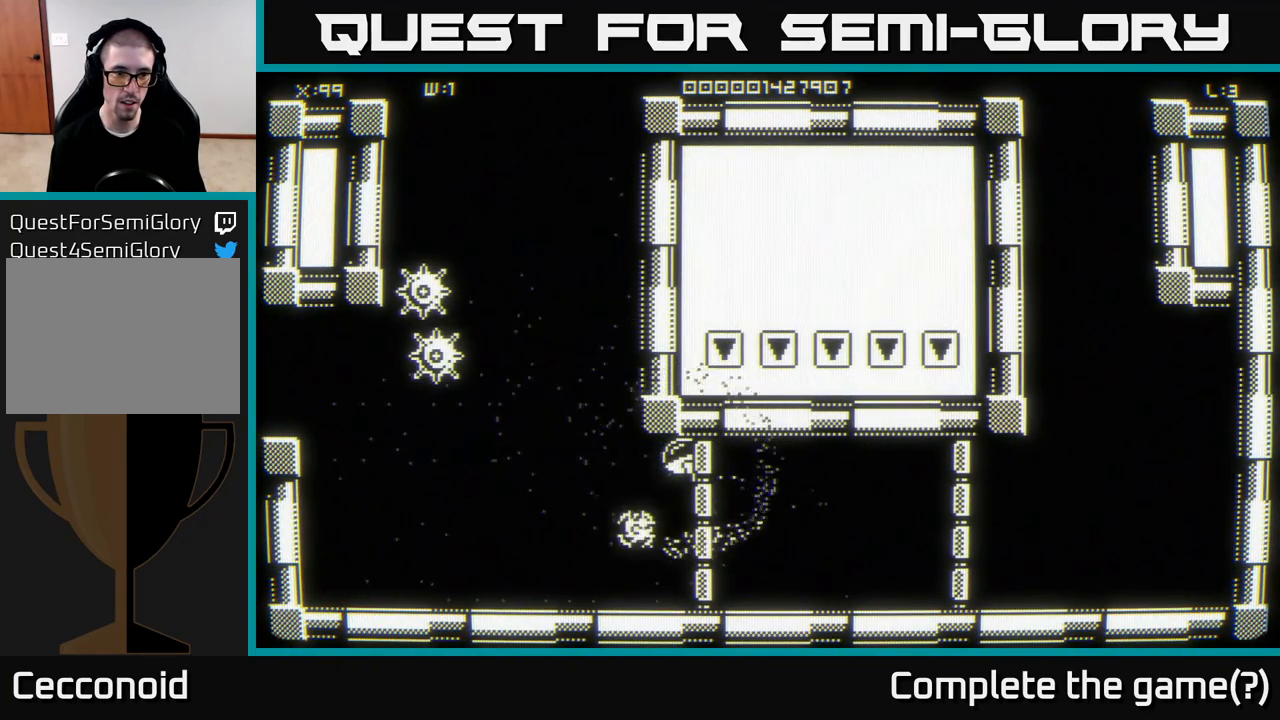
{"buttons": [], "left_stick": "up-left", "right_stick": "center", "events": [[400, "left_stick", "up-left"]]}
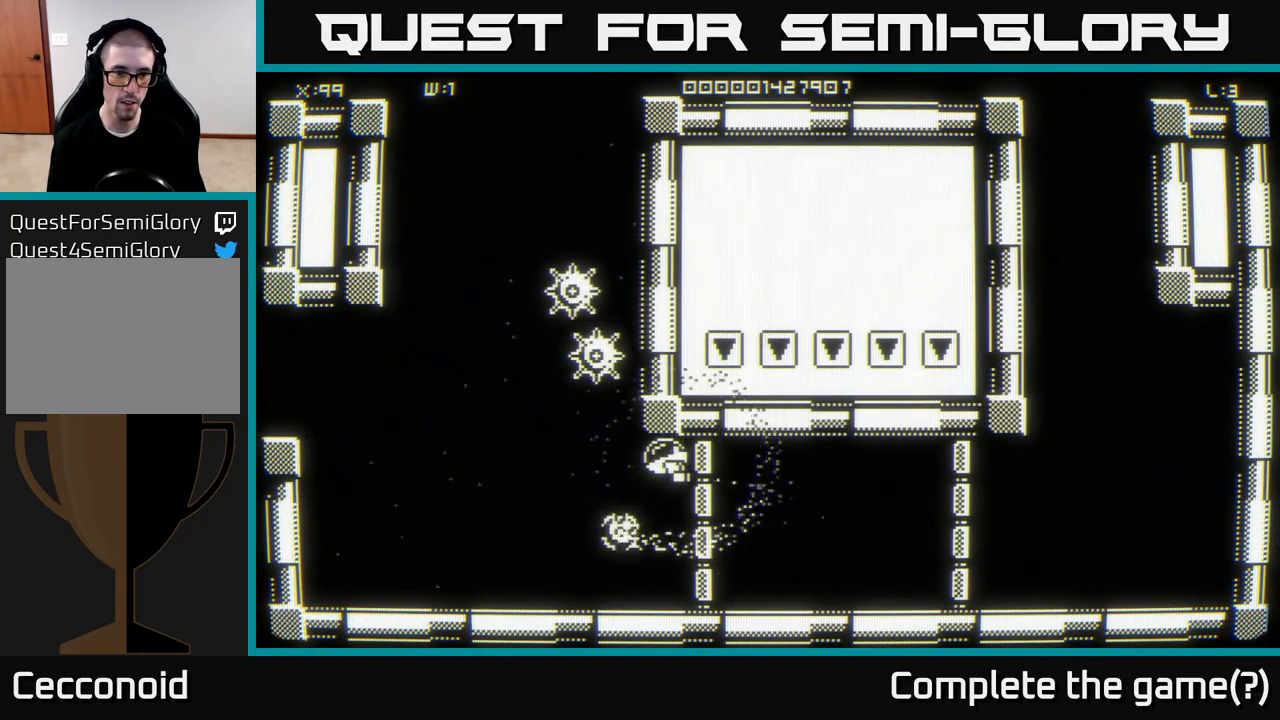
{"buttons": [], "left_stick": "up-right", "right_stick": "center", "events": [[100, "left_stick", "up-right"], [200, "left_stick", "down"], [400, "left_stick", "right"], [483, "left_stick", "up-right"]]}
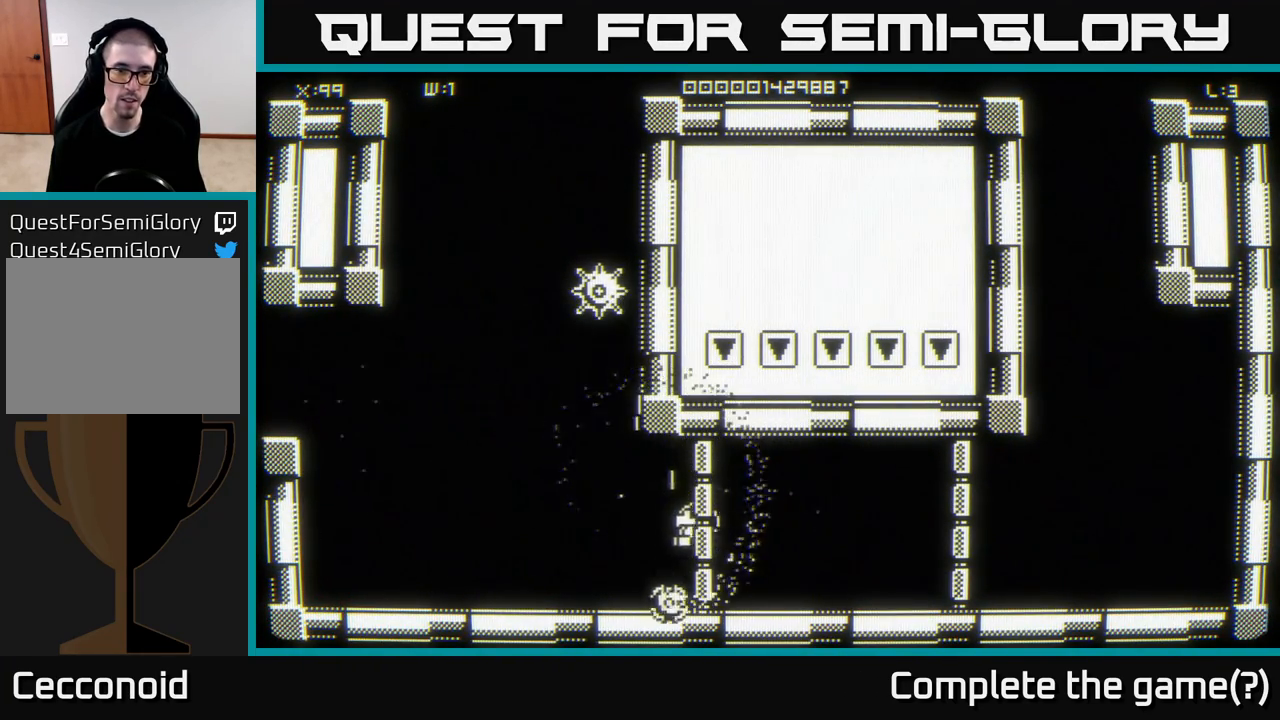
{"buttons": [], "left_stick": "center", "right_stick": "center", "events": [[167, "left_stick", "up-left"], [300, "left_stick", "center"]]}
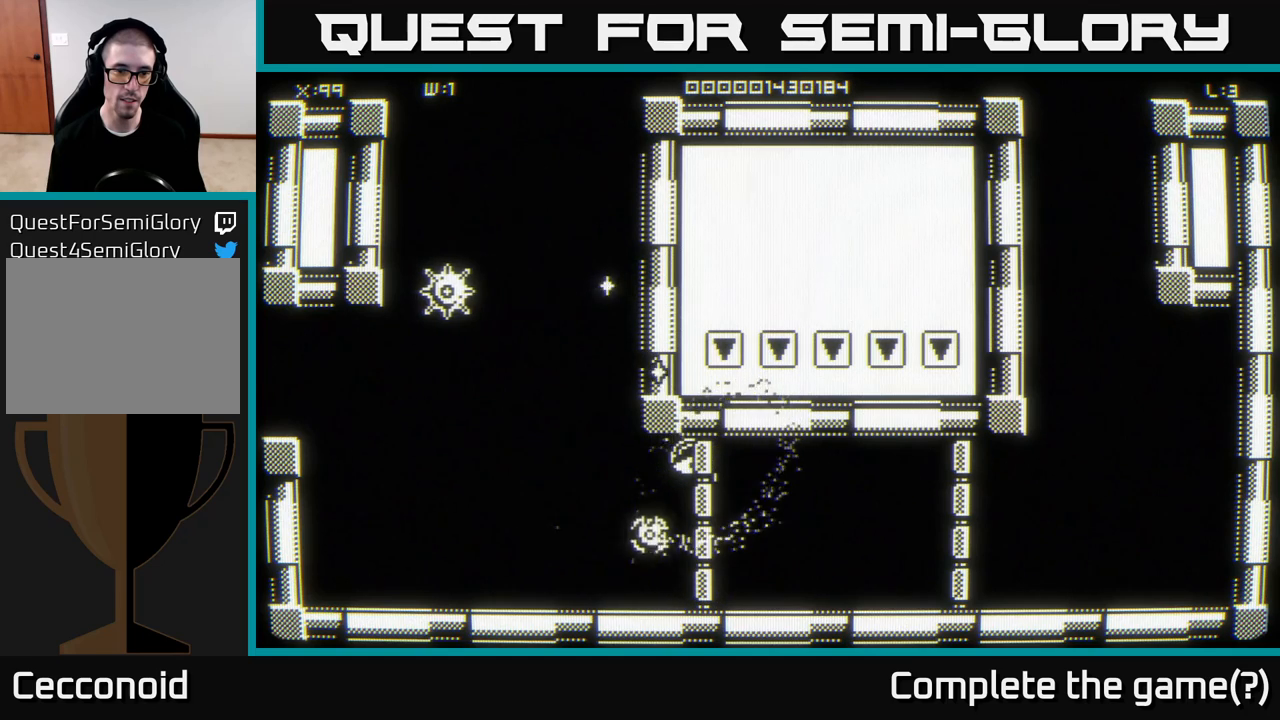
{"buttons": [], "left_stick": "center", "right_stick": "center", "events": [[100, "left_stick", "left"], [367, "left_stick", "center"]]}
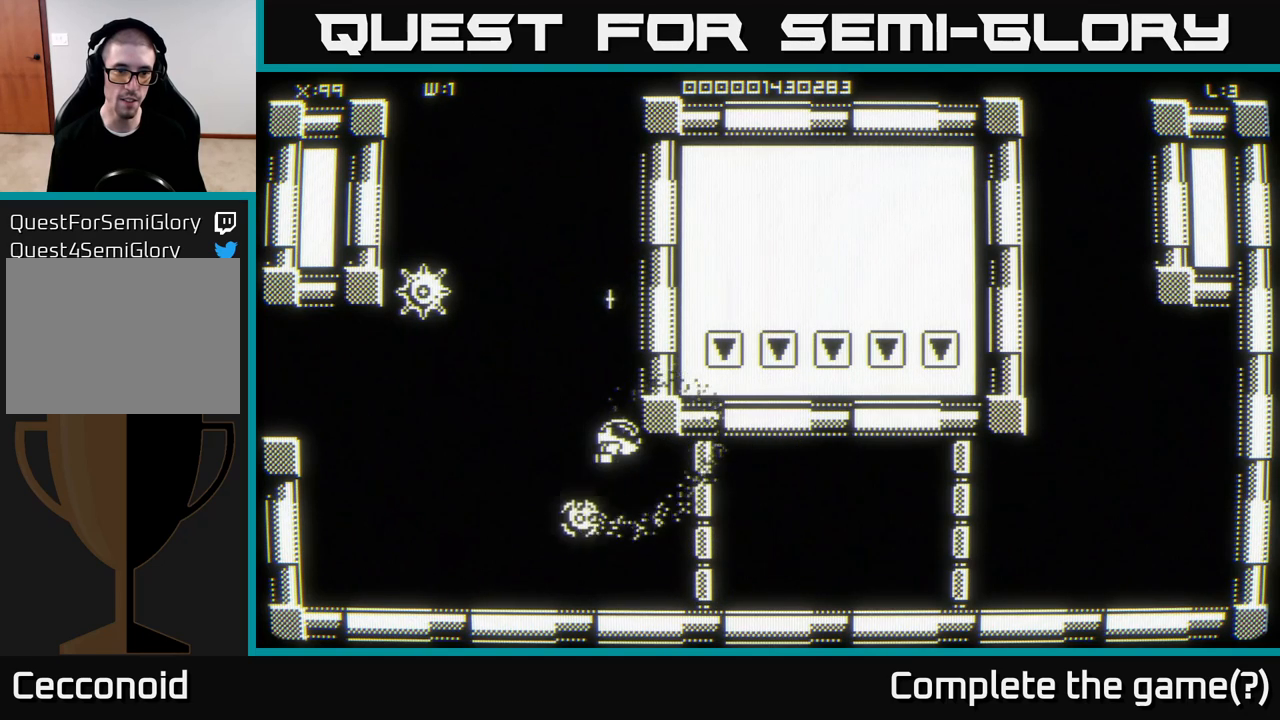
{"buttons": [], "left_stick": "up", "right_stick": "center", "events": [[450, "left_stick", "up"]]}
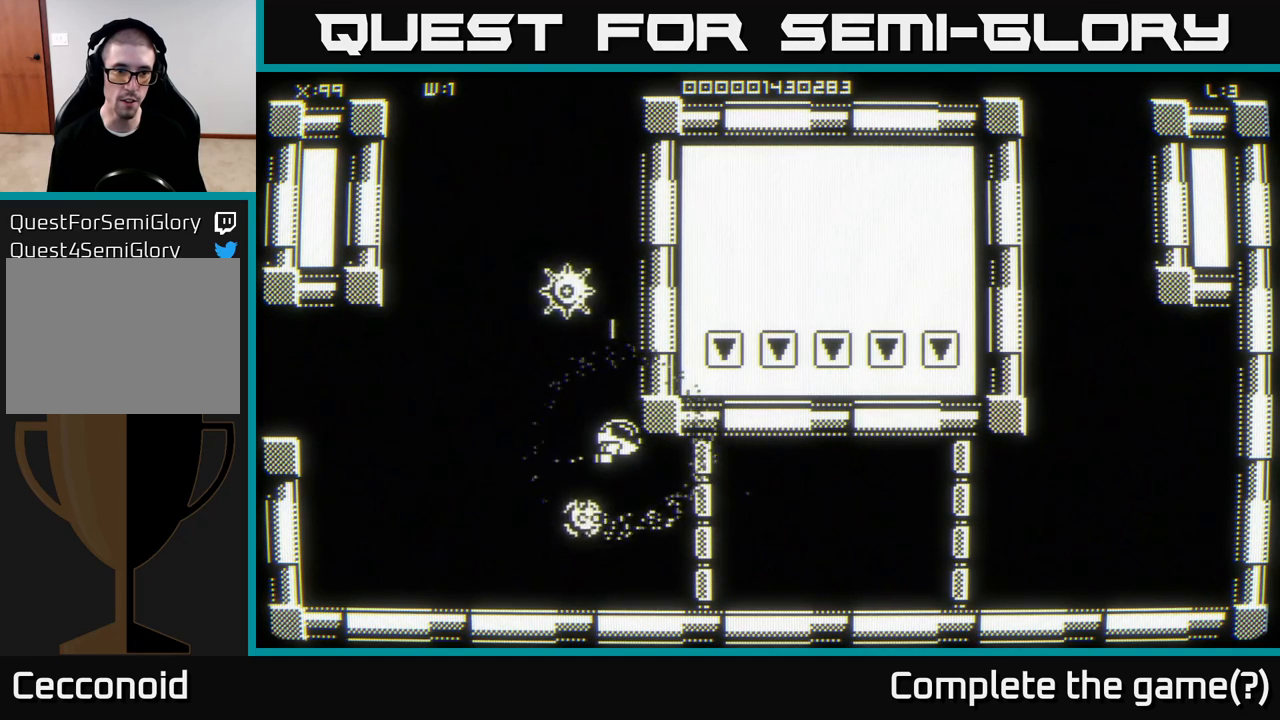
{"buttons": [], "left_stick": "down", "right_stick": "center", "events": [[200, "left_stick", "down"]]}
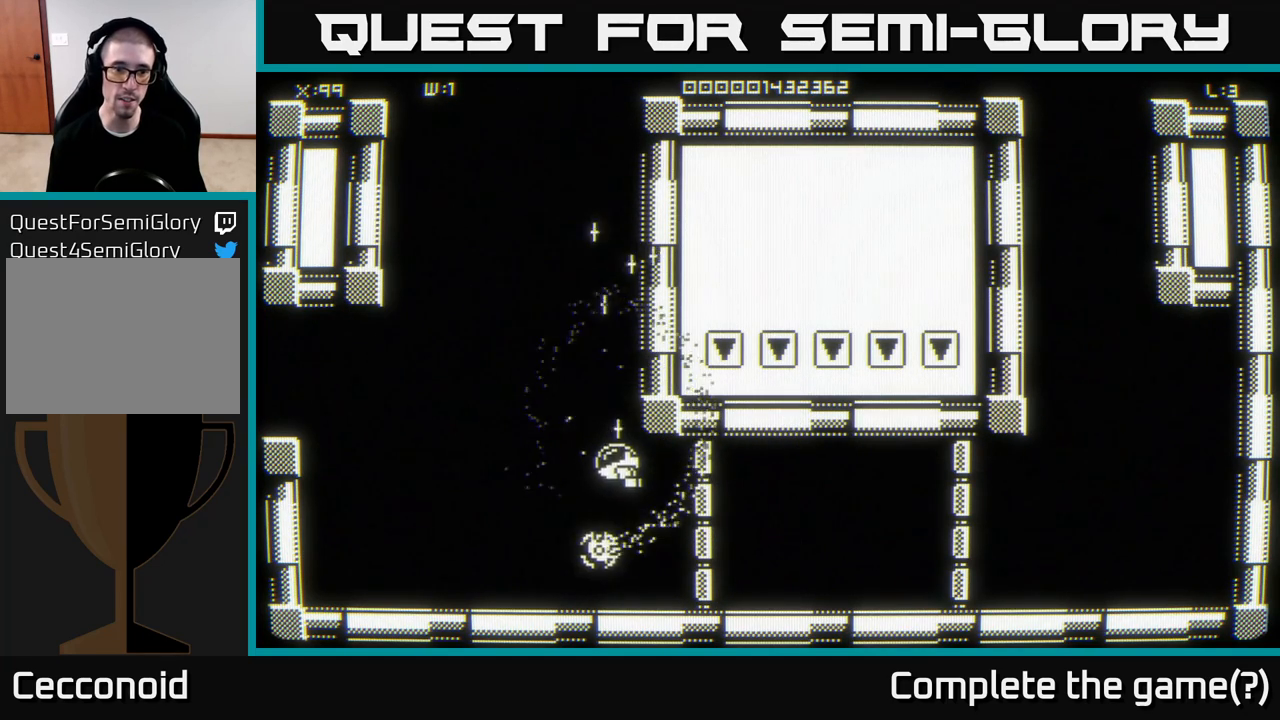
{"buttons": [], "left_stick": "up", "right_stick": "center", "events": [[100, "left_stick", "up"]]}
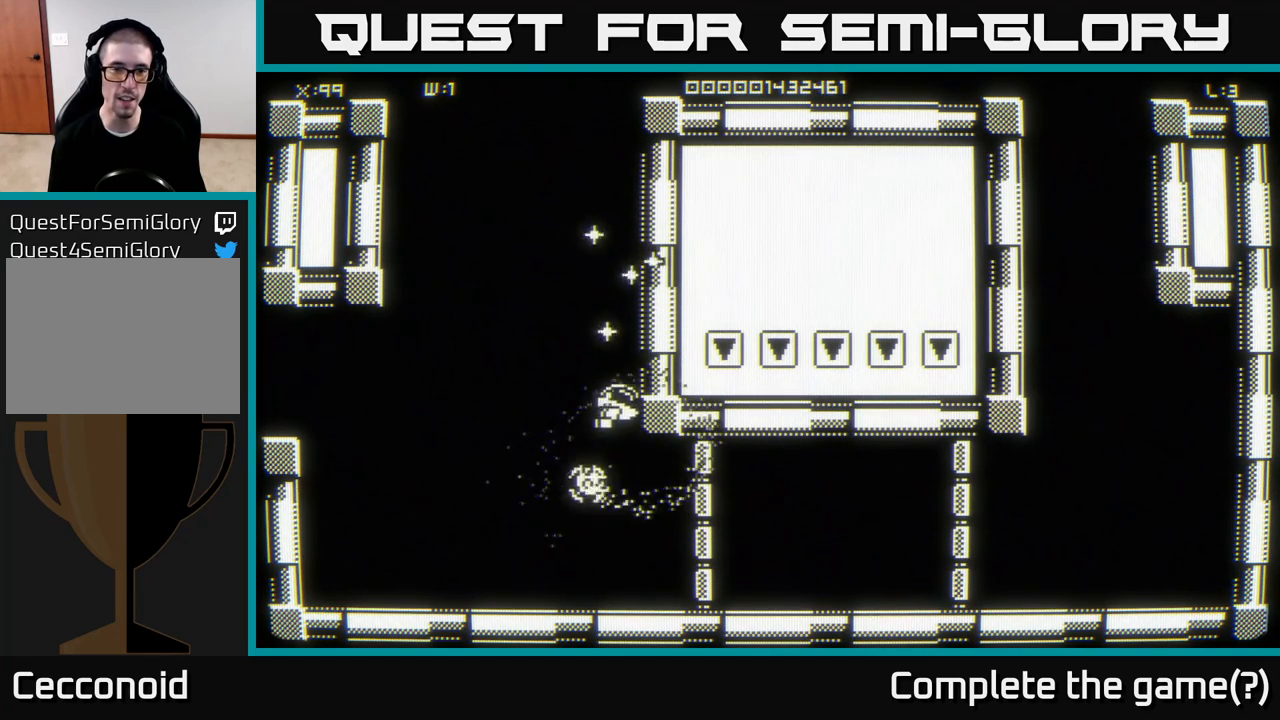
{"buttons": [], "left_stick": "up", "right_stick": "center", "events": [[83, "left_stick", "up-right"], [467, "left_stick", "up"]]}
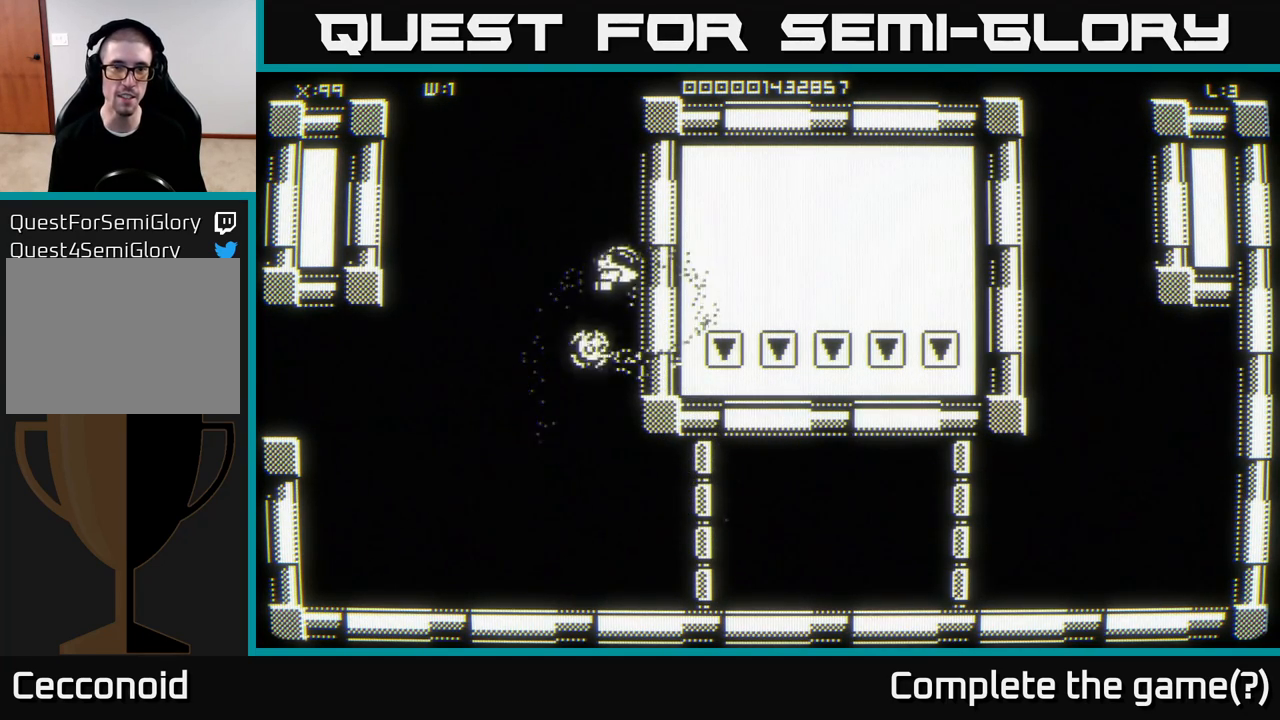
{"buttons": [], "left_stick": "down-right", "right_stick": "center", "events": [[50, "left_stick", "down-left"], [117, "left_stick", "down"], [217, "left_stick", "down-right"]]}
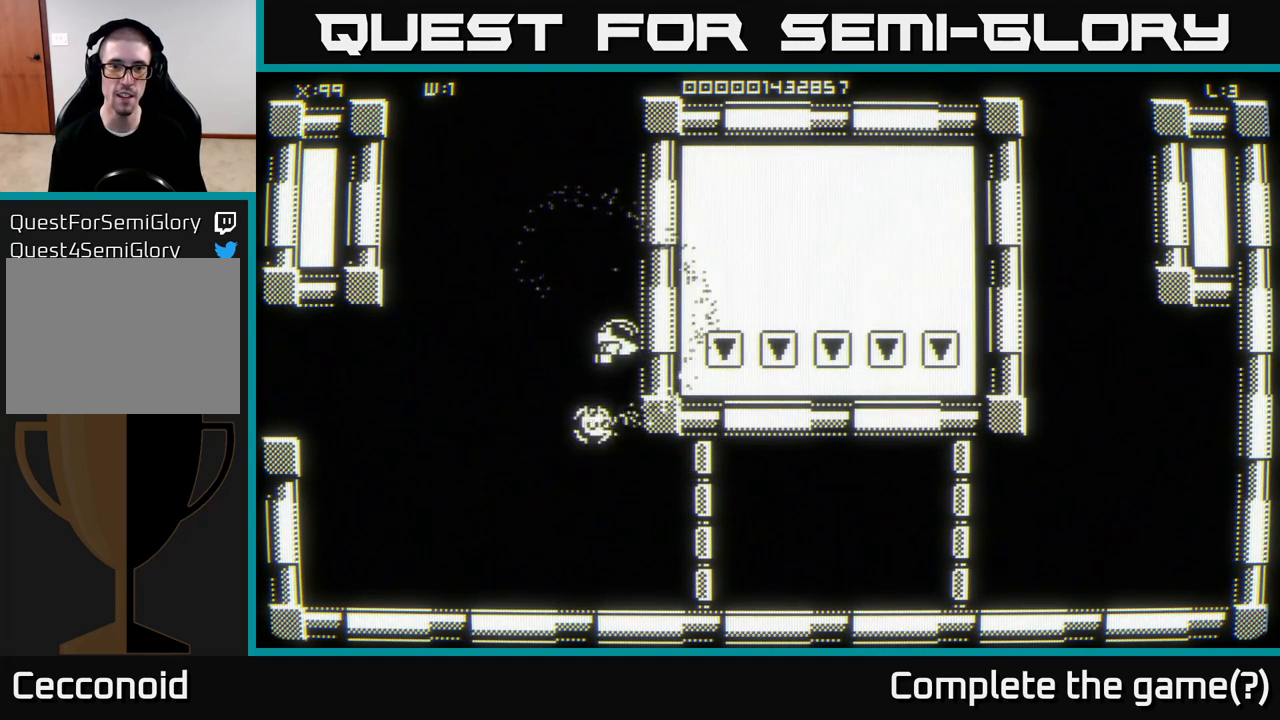
{"buttons": [], "left_stick": "left", "right_stick": "center", "events": [[150, "left_stick", "down-left"], [267, "left_stick", "left"]]}
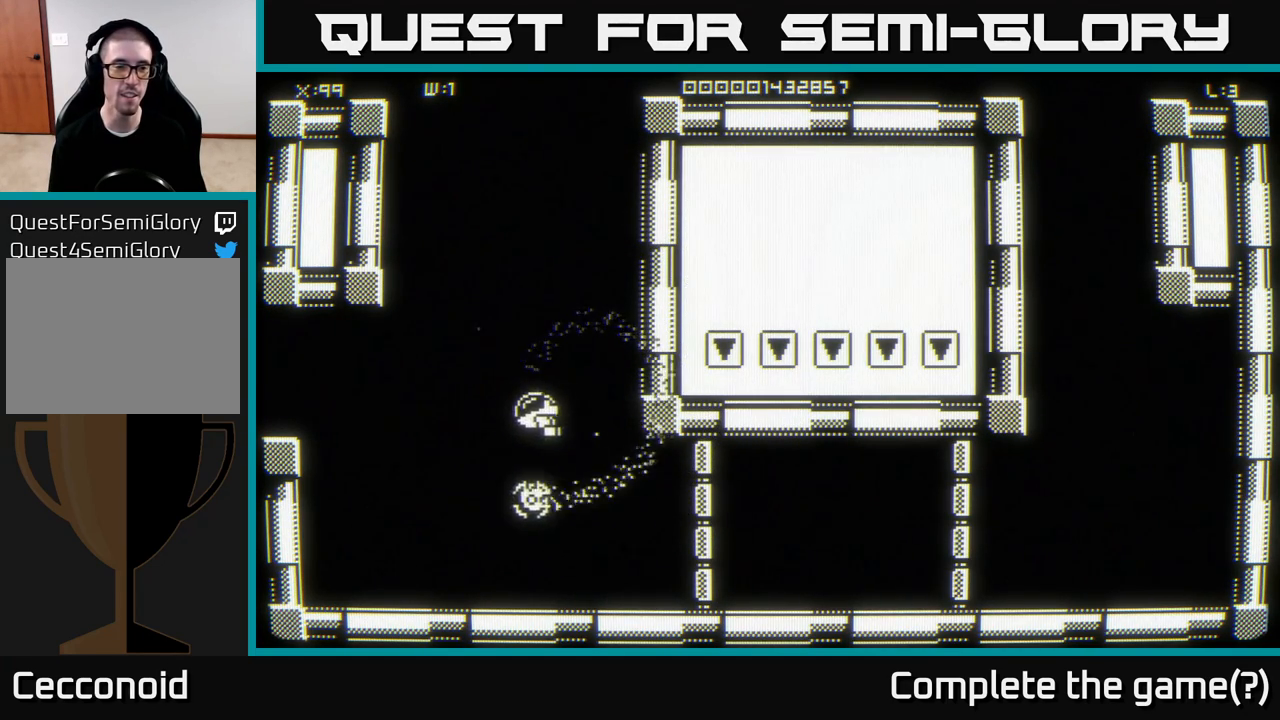
{"buttons": [], "left_stick": "left", "right_stick": "center", "events": [[50, "left_stick", "up-left"], [183, "left_stick", "left"]]}
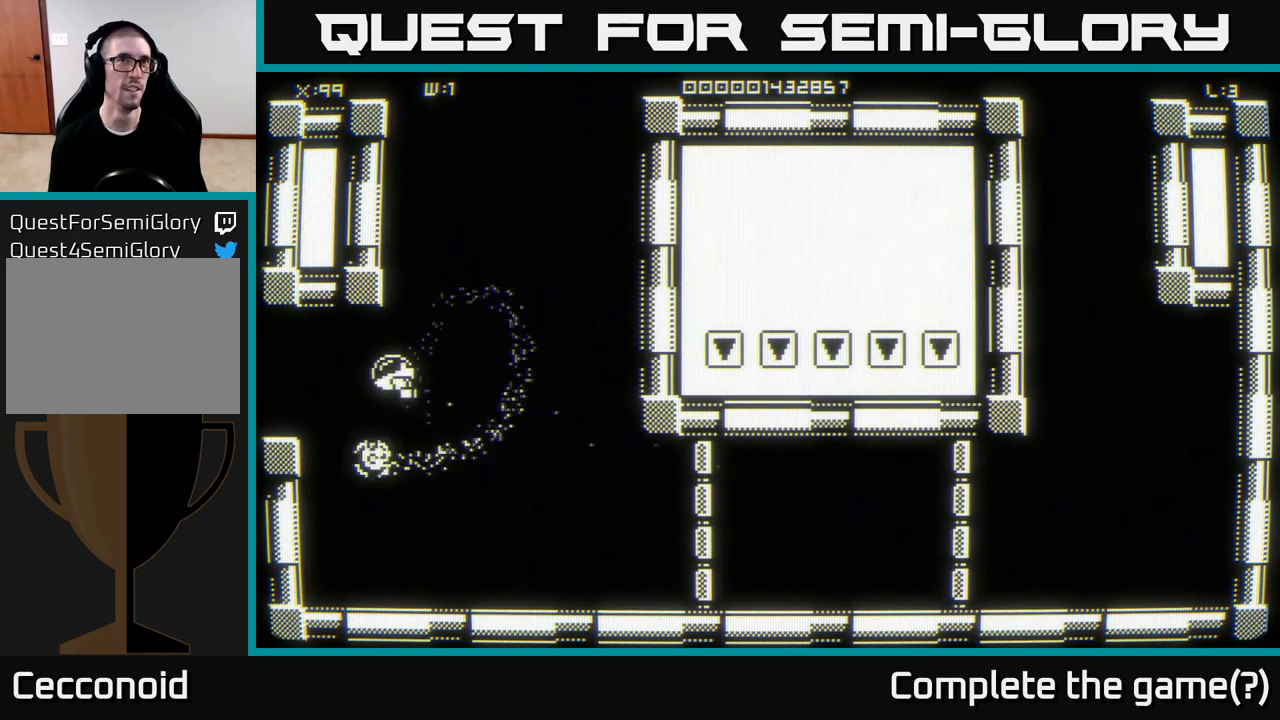
{"buttons": [], "left_stick": "left", "right_stick": "center", "events": []}
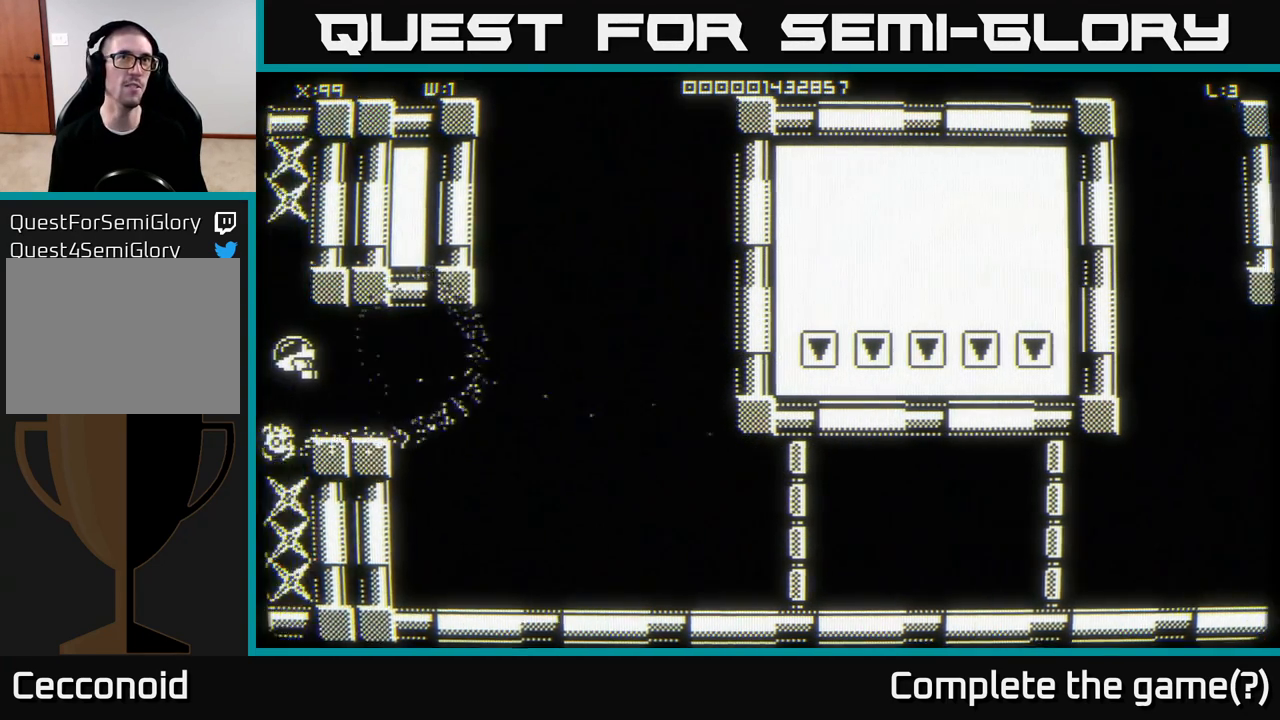
{"buttons": [], "left_stick": "center", "right_stick": "center", "events": [[17, "left_stick", "center"]]}
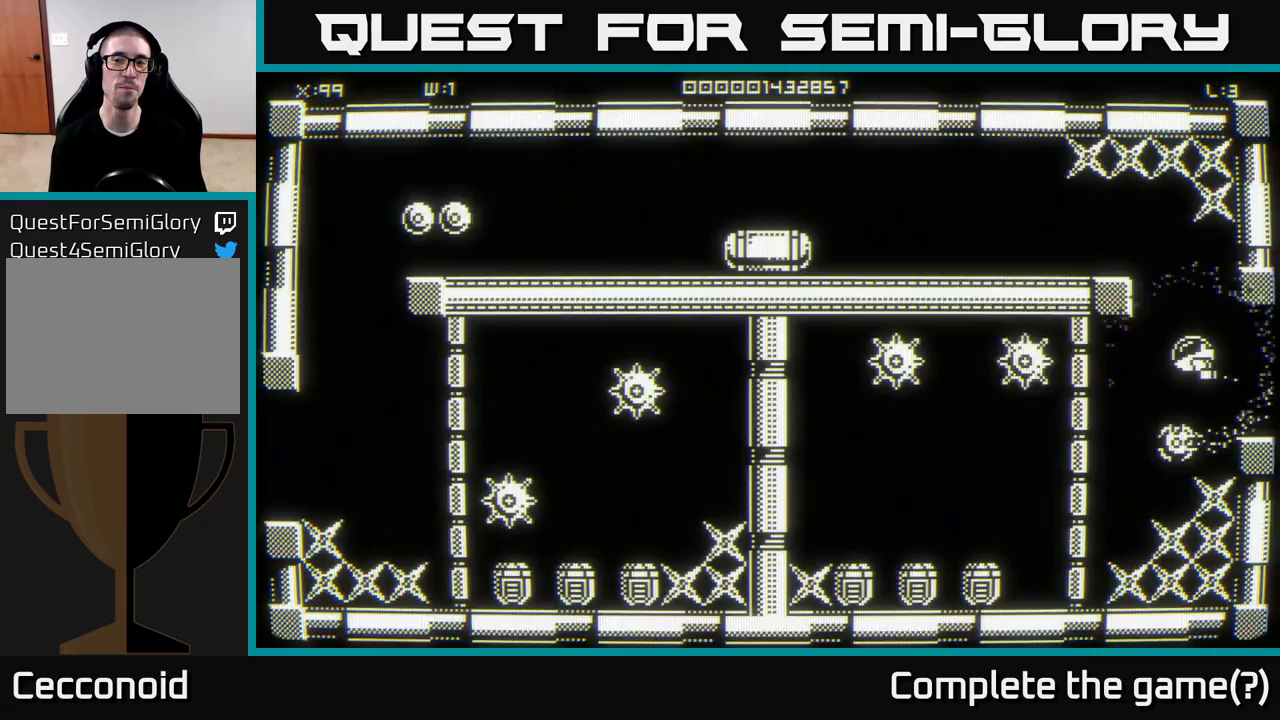
{"buttons": [], "left_stick": "center", "right_stick": "center", "events": [[117, "left_stick", "up"], [333, "left_stick", "up-left"], [500, "left_stick", "center"]]}
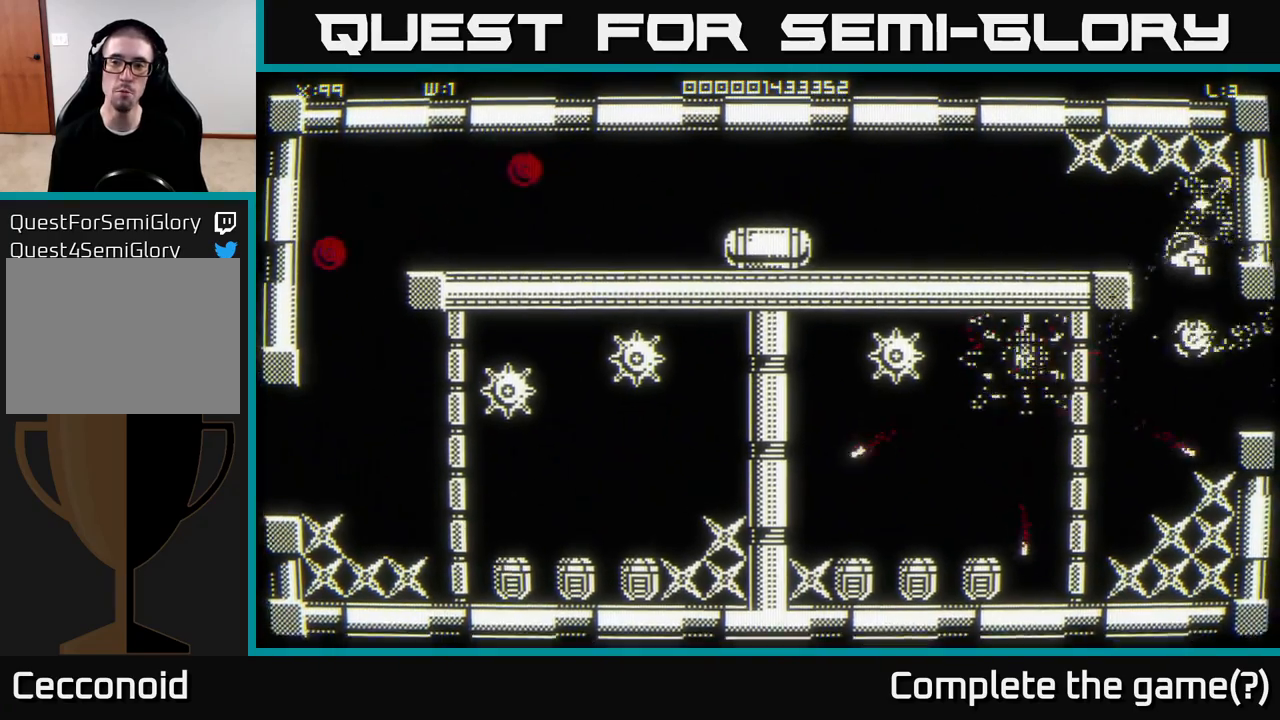
{"buttons": [], "left_stick": "up-left", "right_stick": "center", "events": [[267, "left_stick", "down-left"], [367, "left_stick", "up-left"]]}
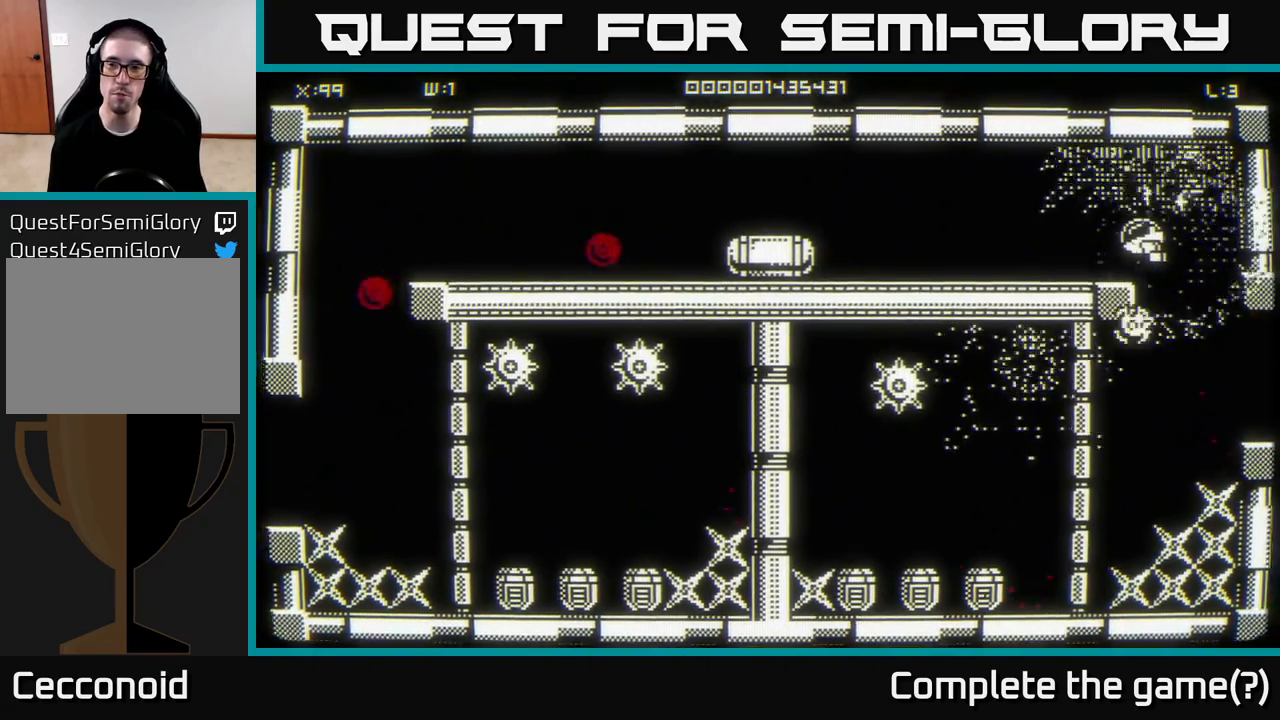
{"buttons": [], "left_stick": "down", "right_stick": "center", "events": [[33, "left_stick", "up-right"], [83, "left_stick", "right"], [350, "left_stick", "down"]]}
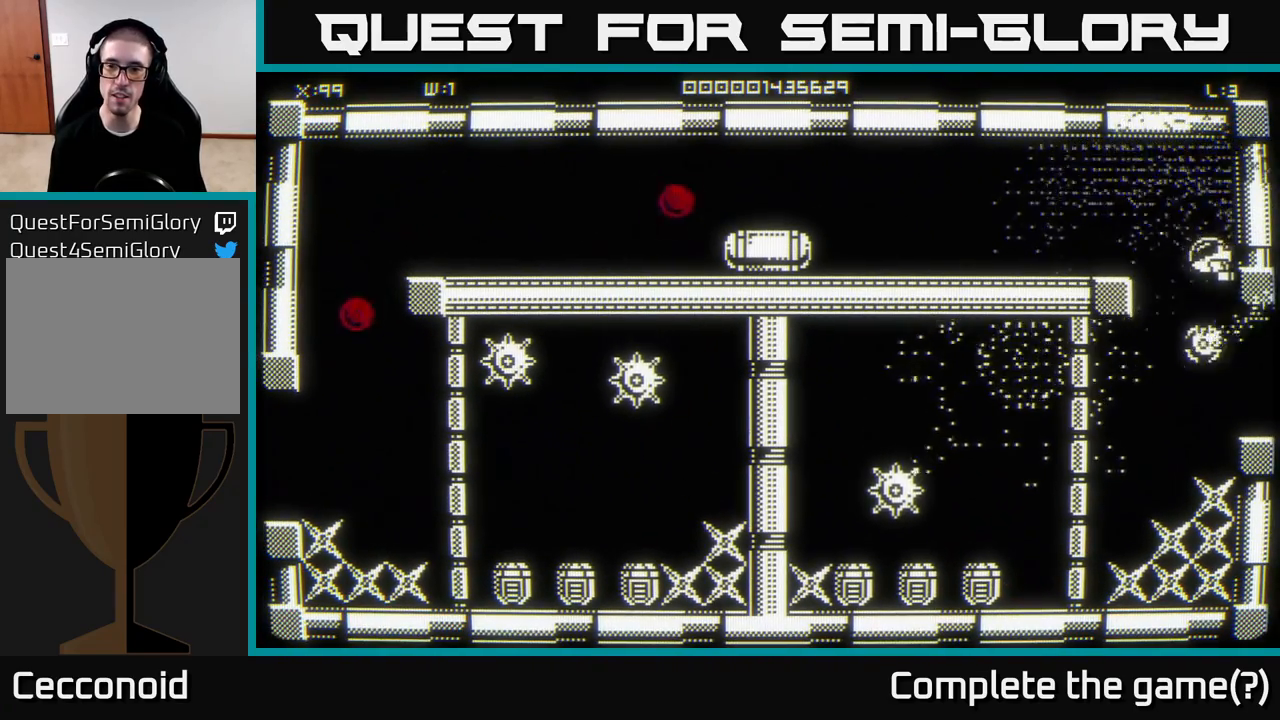
{"buttons": [], "left_stick": "up", "right_stick": "center", "events": [[400, "left_stick", "up"]]}
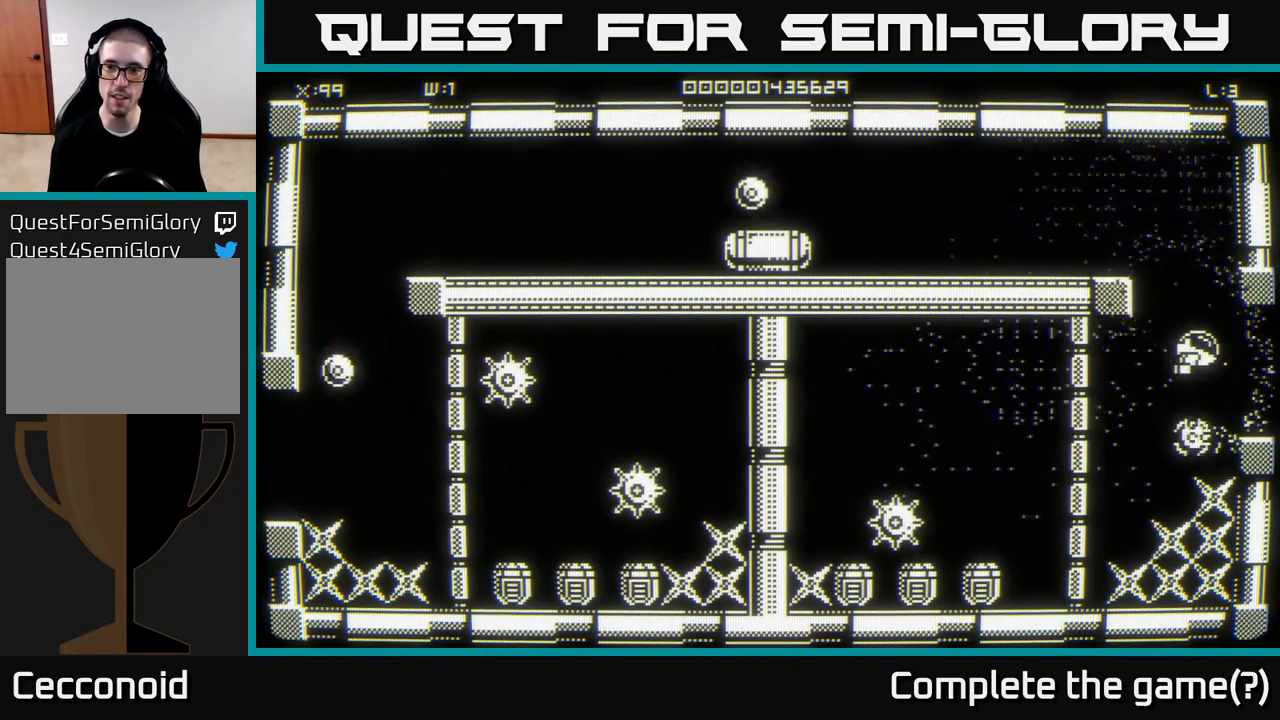
{"buttons": [], "left_stick": "left", "right_stick": "center", "events": [[233, "left_stick", "up-left"], [500, "left_stick", "left"]]}